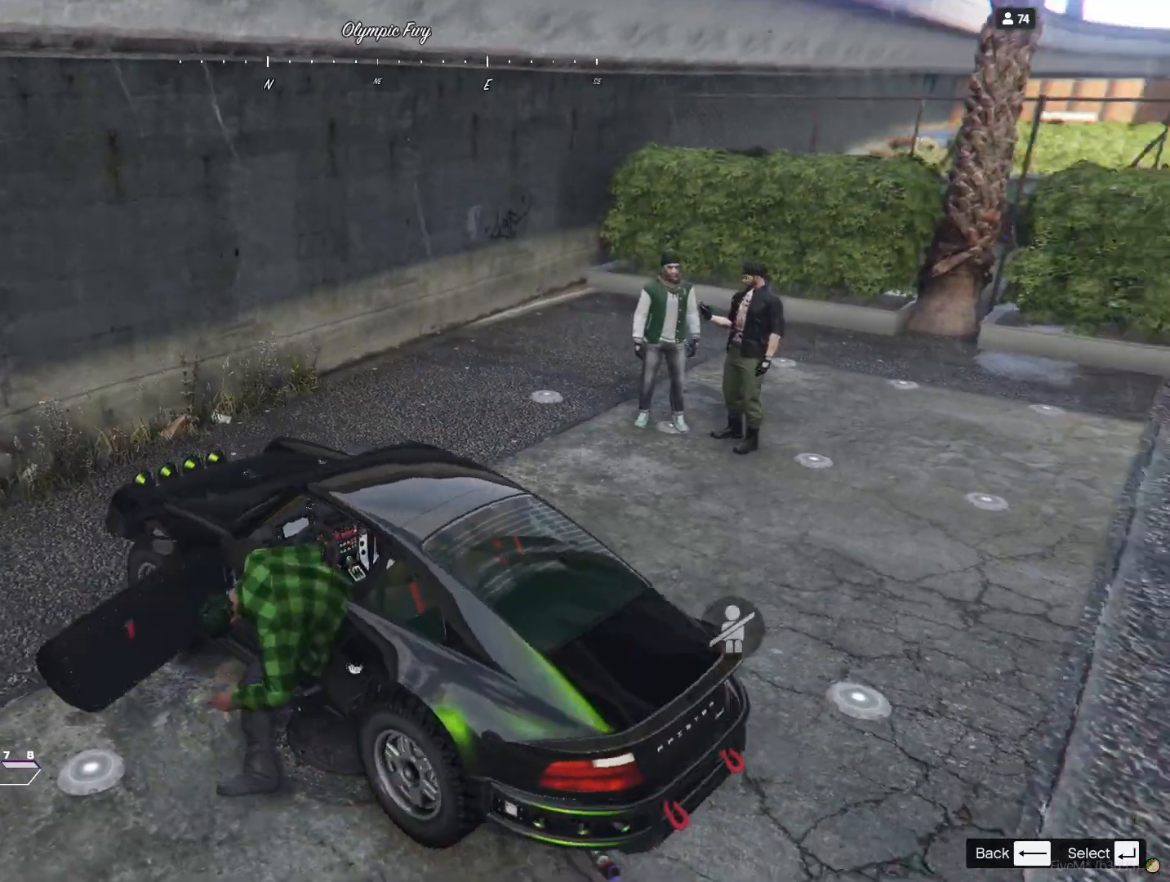
Gameplay with keyboard; each line is a JSON object with the keys held at the frame after it. "events" lists presses ("down") and releases ("up") of "a", "d", "e", "q", "r", "s", "space" and "w" between this image and that frame as [ms after this image, input, new state], when the widget could be followed in between. No other keys are recorded. Mouse input is not recorded.
{"keys": [], "events": []}
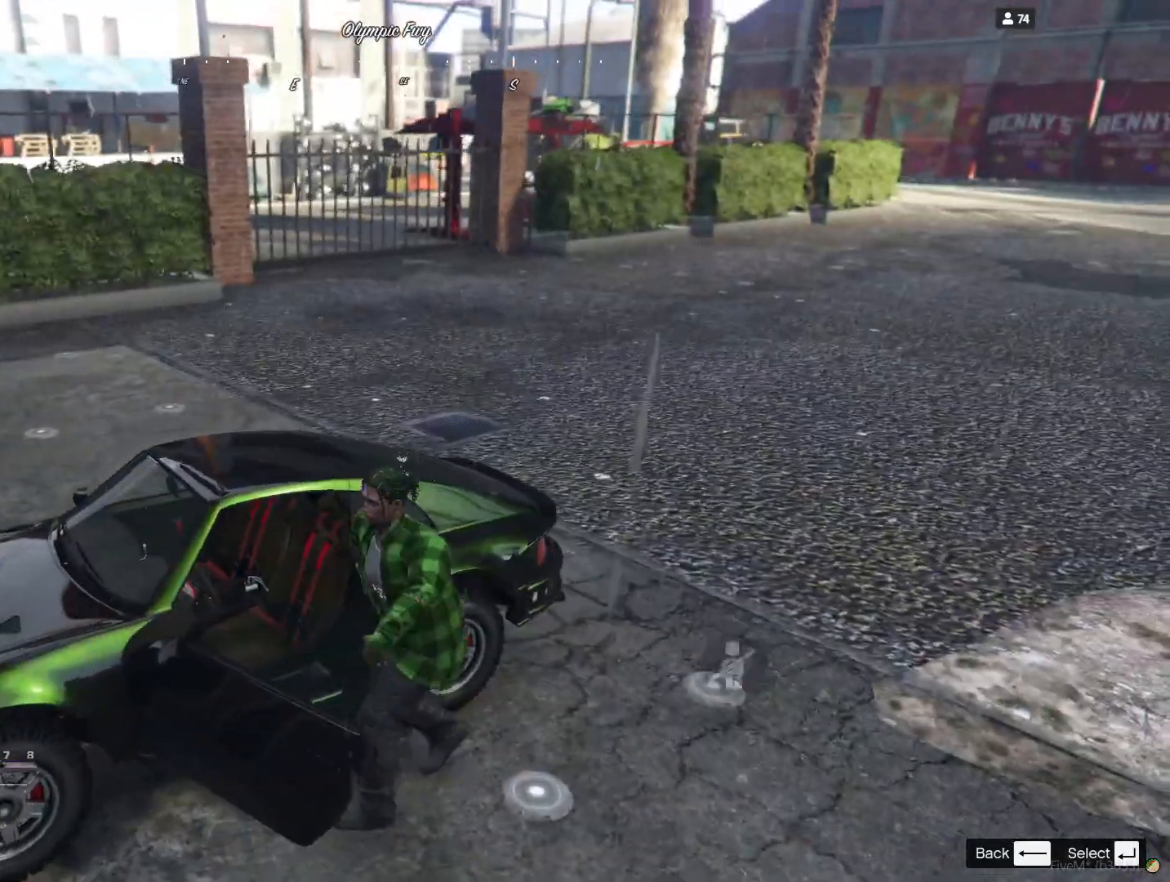
{"keys": [], "events": [[200, "d", "down"], [400, "d", "up"]]}
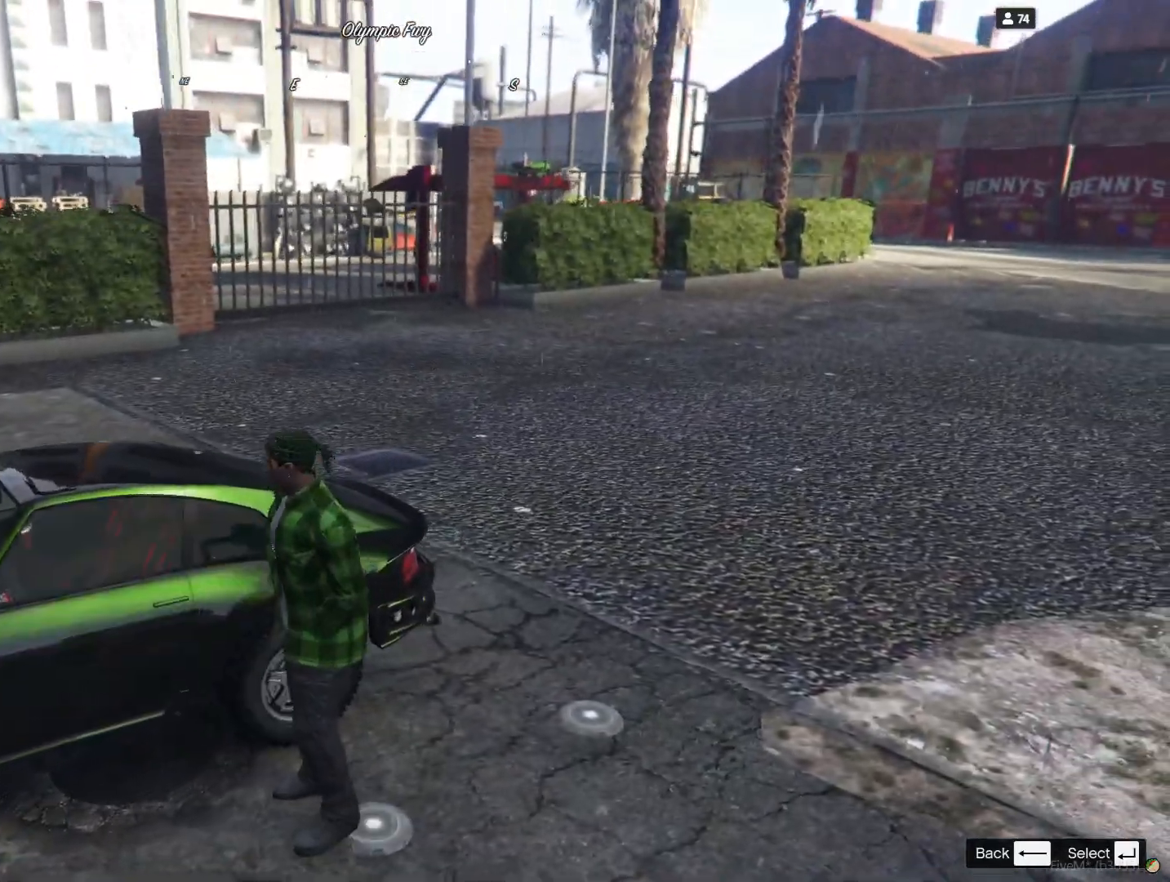
{"keys": [], "events": []}
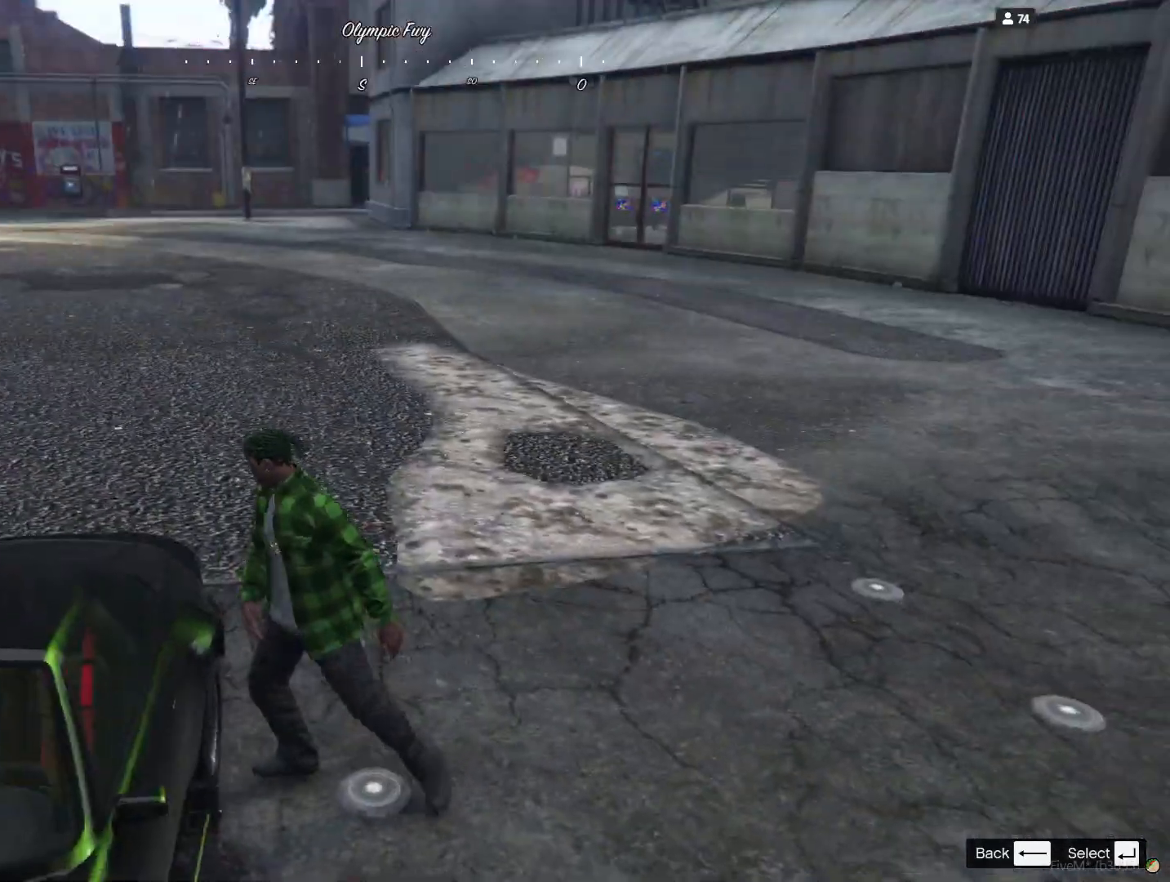
{"keys": ["q"], "events": [[167, "q", "down"]]}
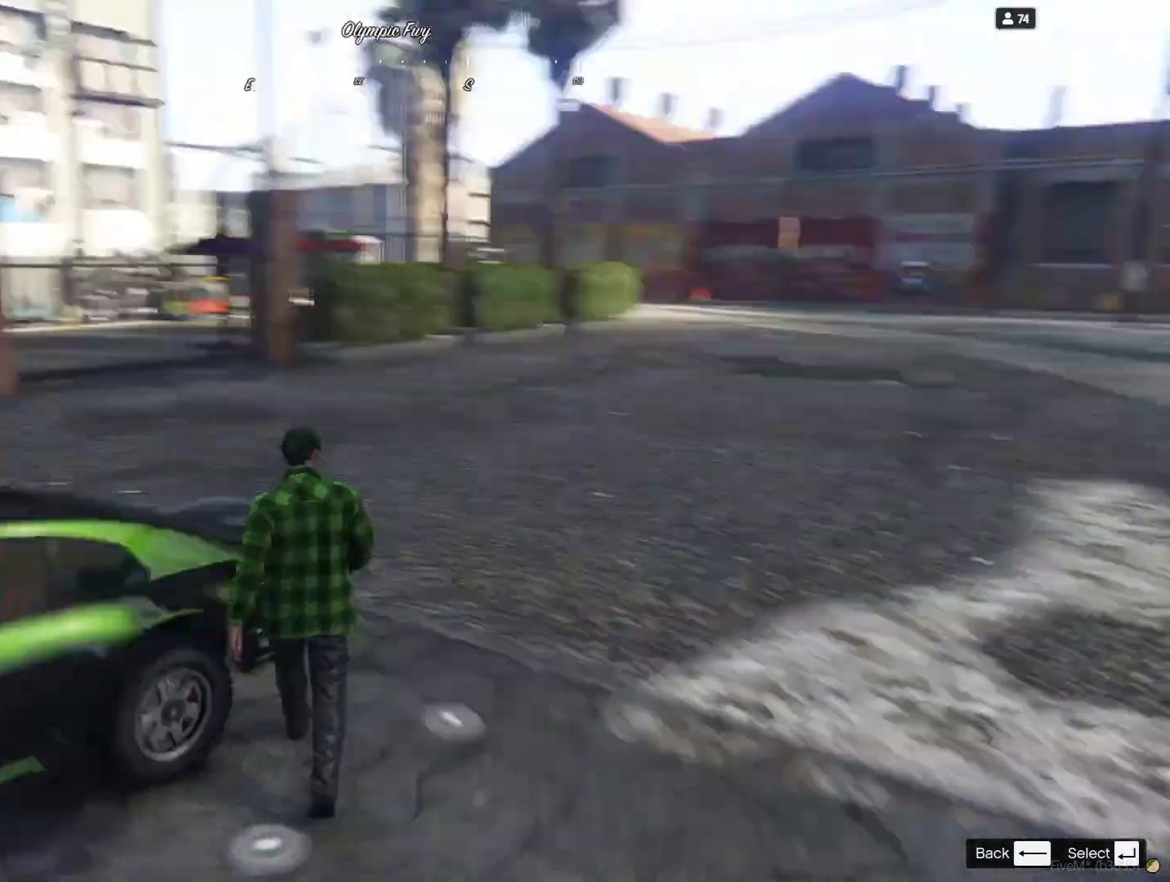
{"keys": [], "events": [[33, "q", "up"]]}
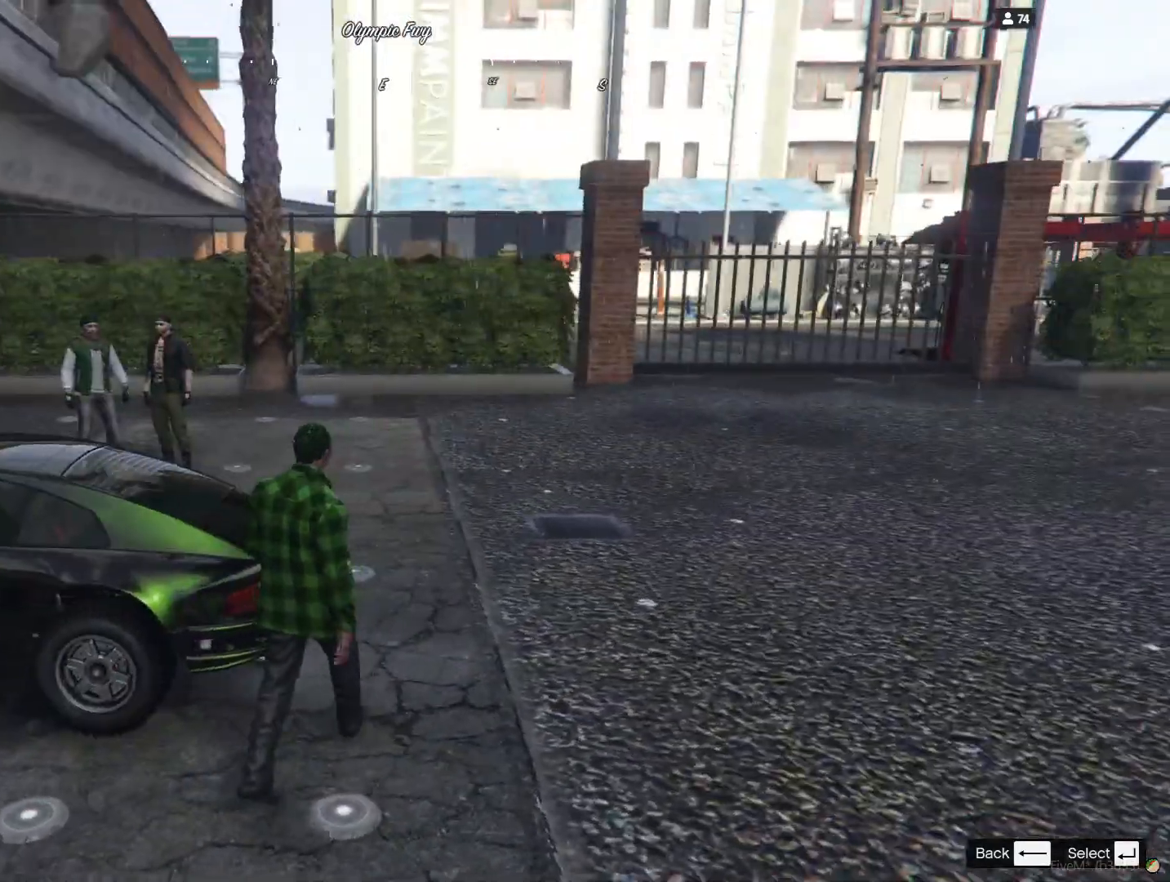
{"keys": ["q"], "events": [[433, "q", "down"]]}
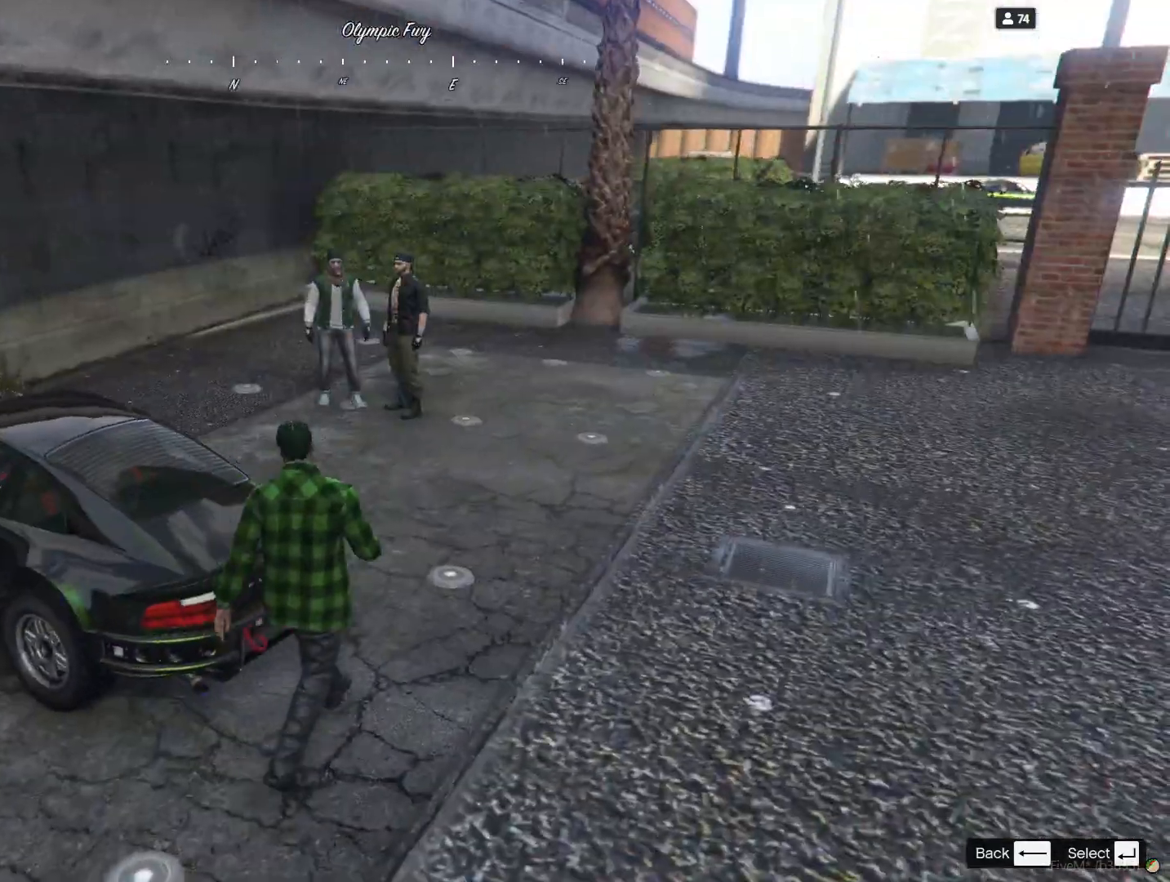
{"keys": [], "events": [[67, "q", "up"]]}
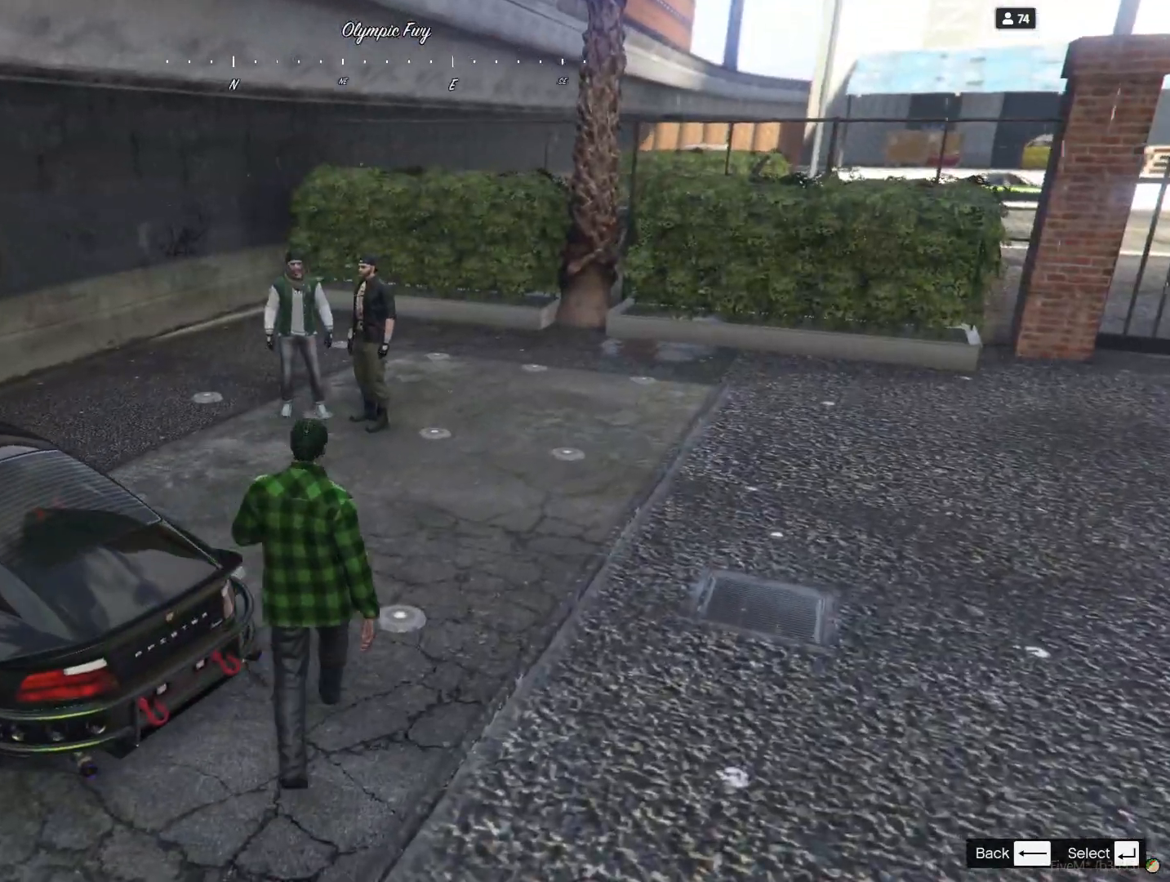
{"keys": ["q"], "events": [[100, "q", "down"]]}
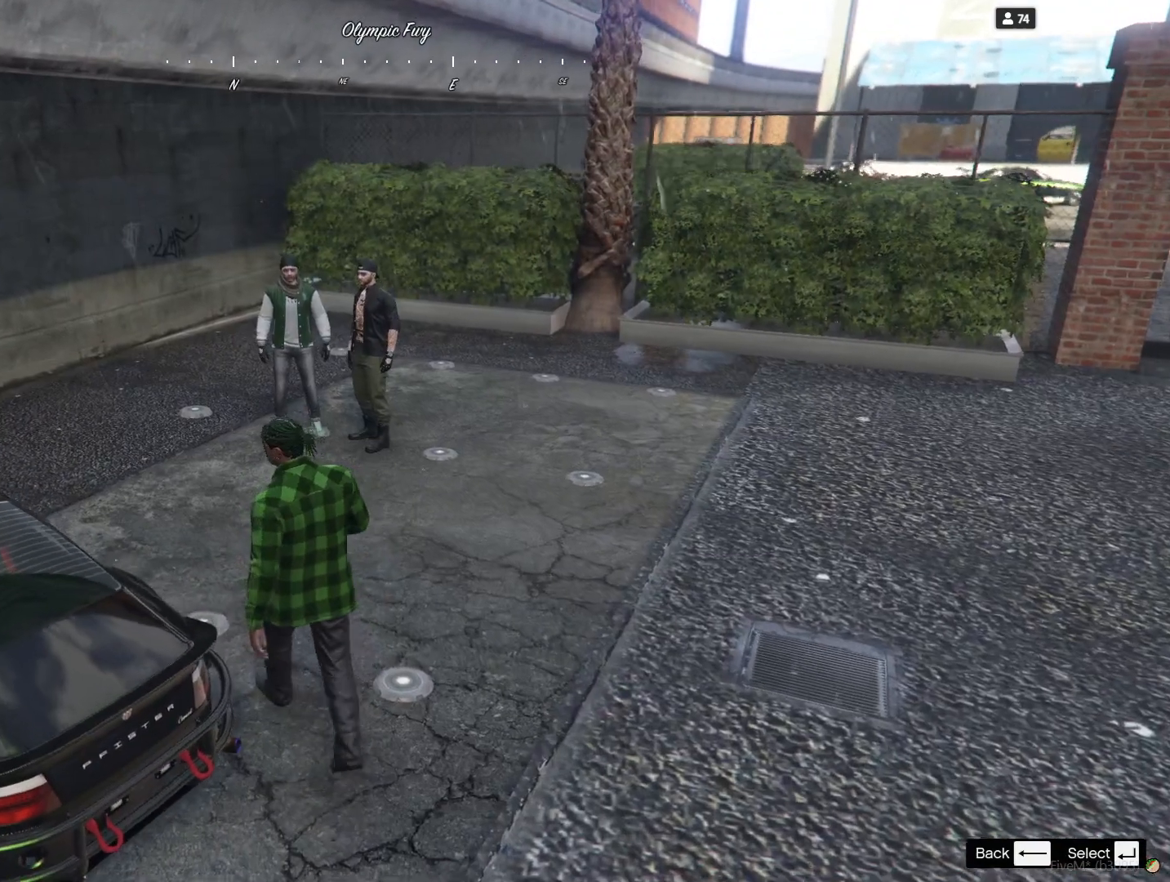
{"keys": [], "events": [[33, "q", "up"]]}
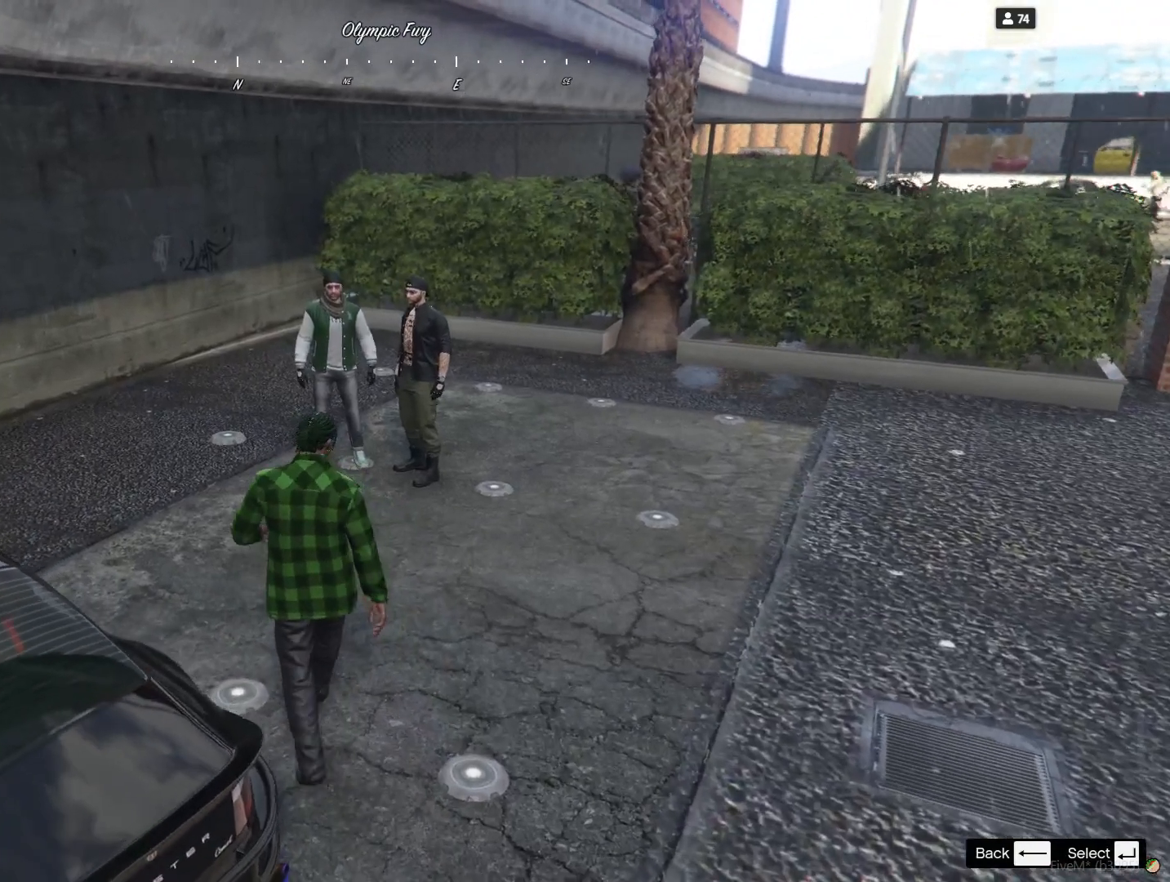
{"keys": ["q"], "events": [[400, "q", "down"]]}
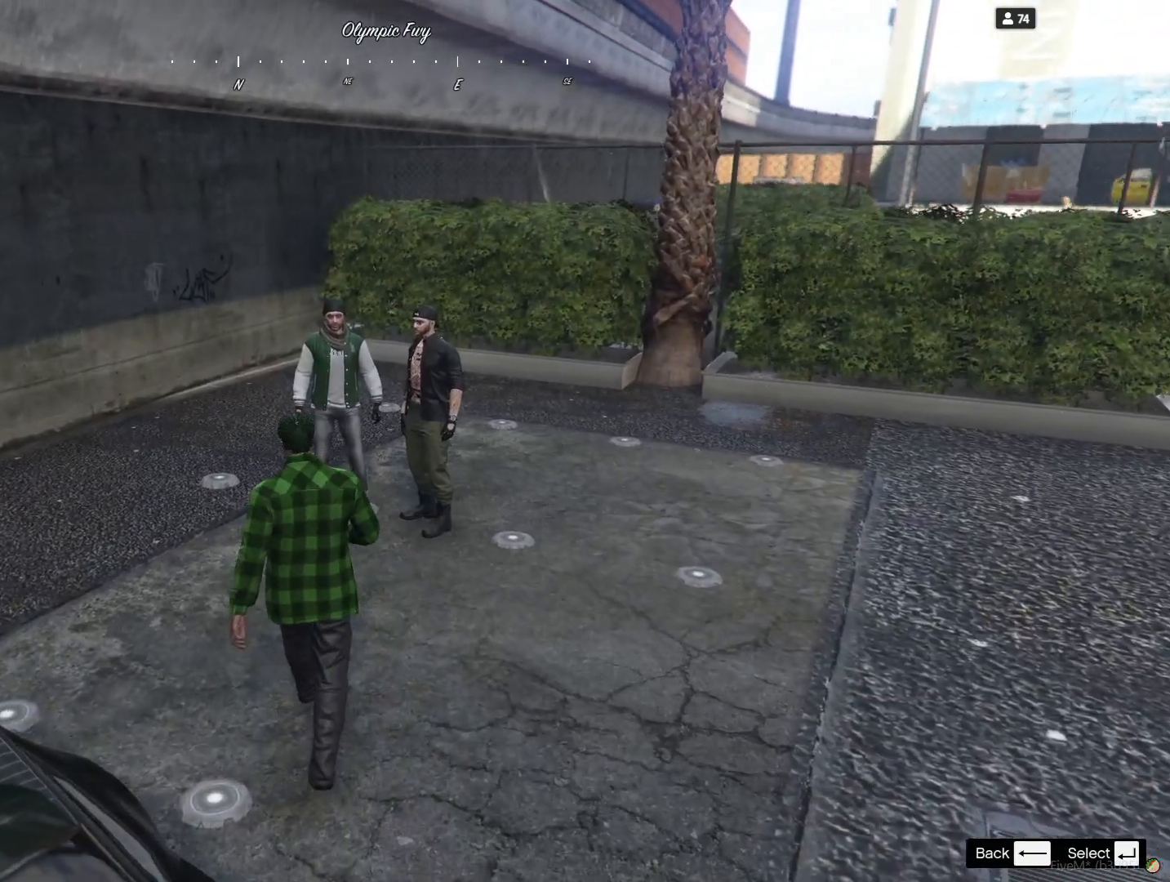
{"keys": ["d"], "events": [[233, "q", "up"], [500, "d", "down"]]}
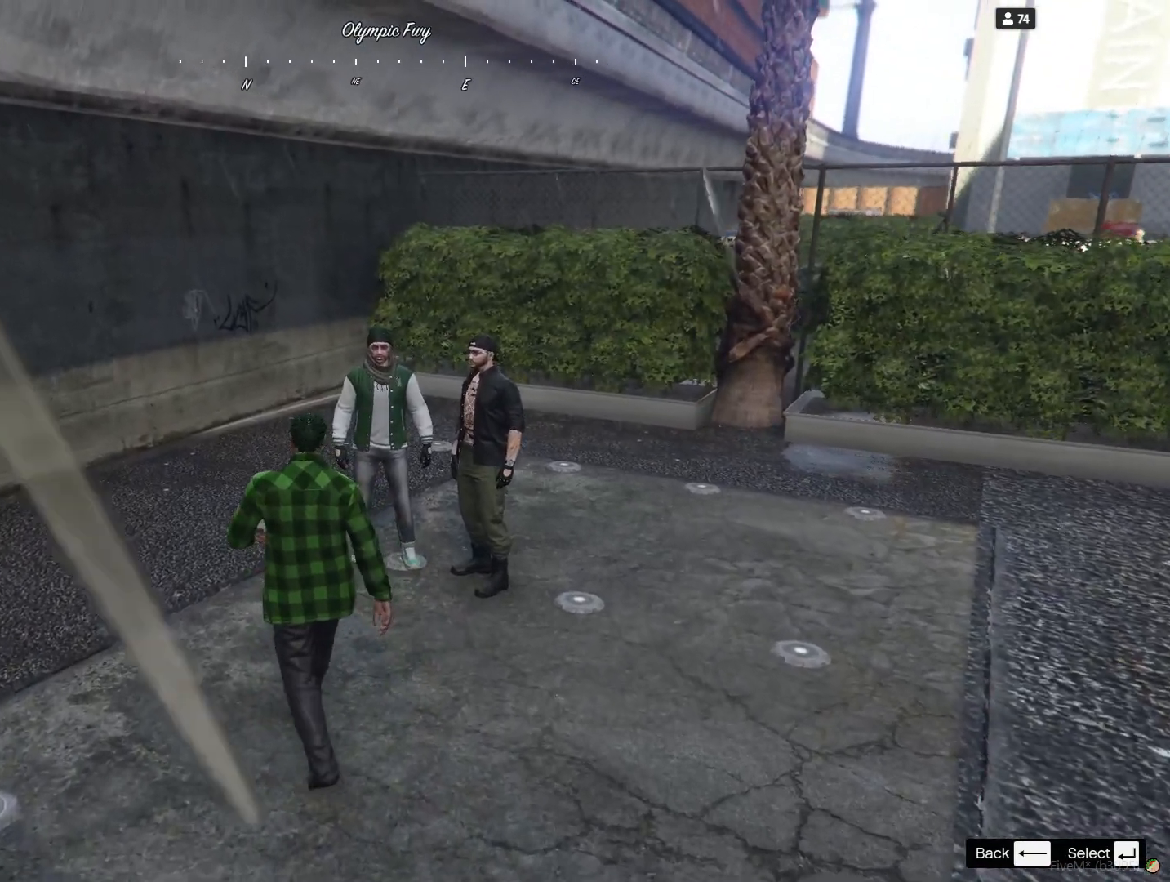
{"keys": [], "events": [[100, "d", "up"]]}
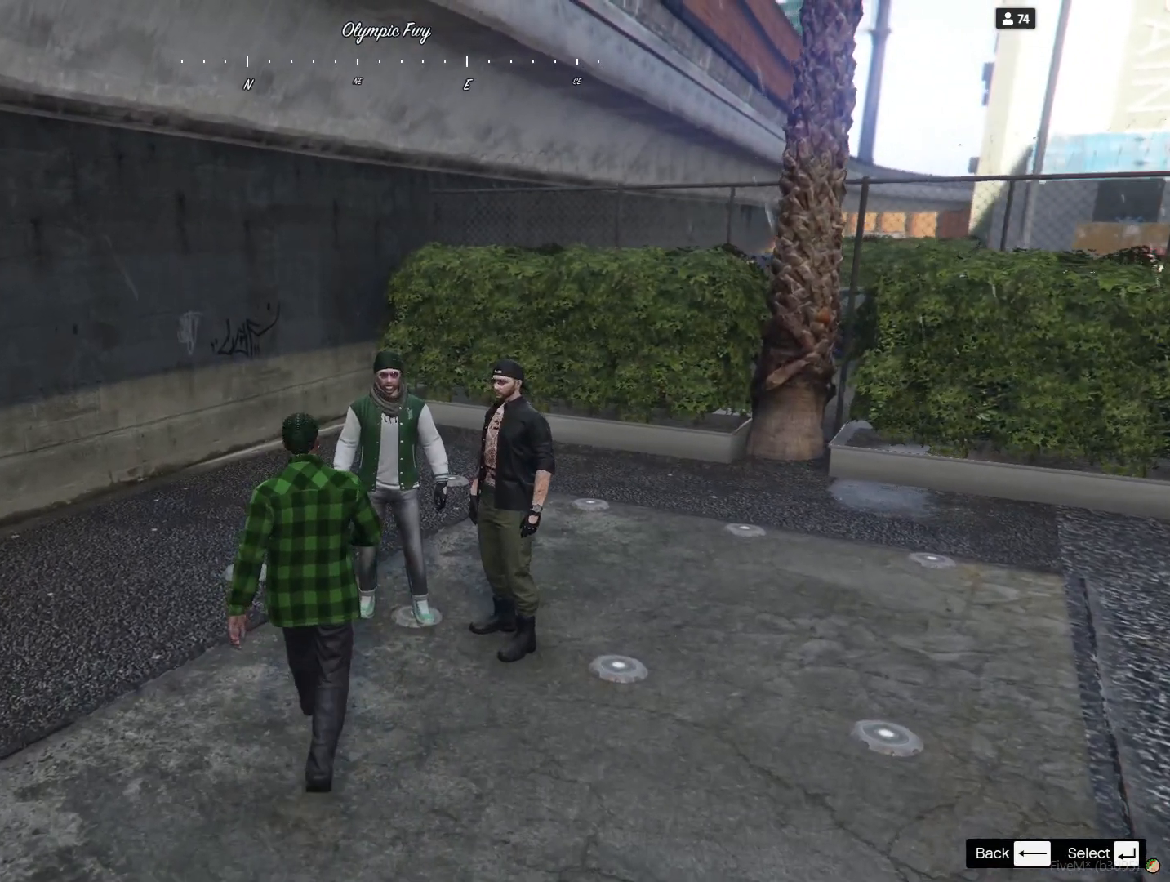
{"keys": [], "events": []}
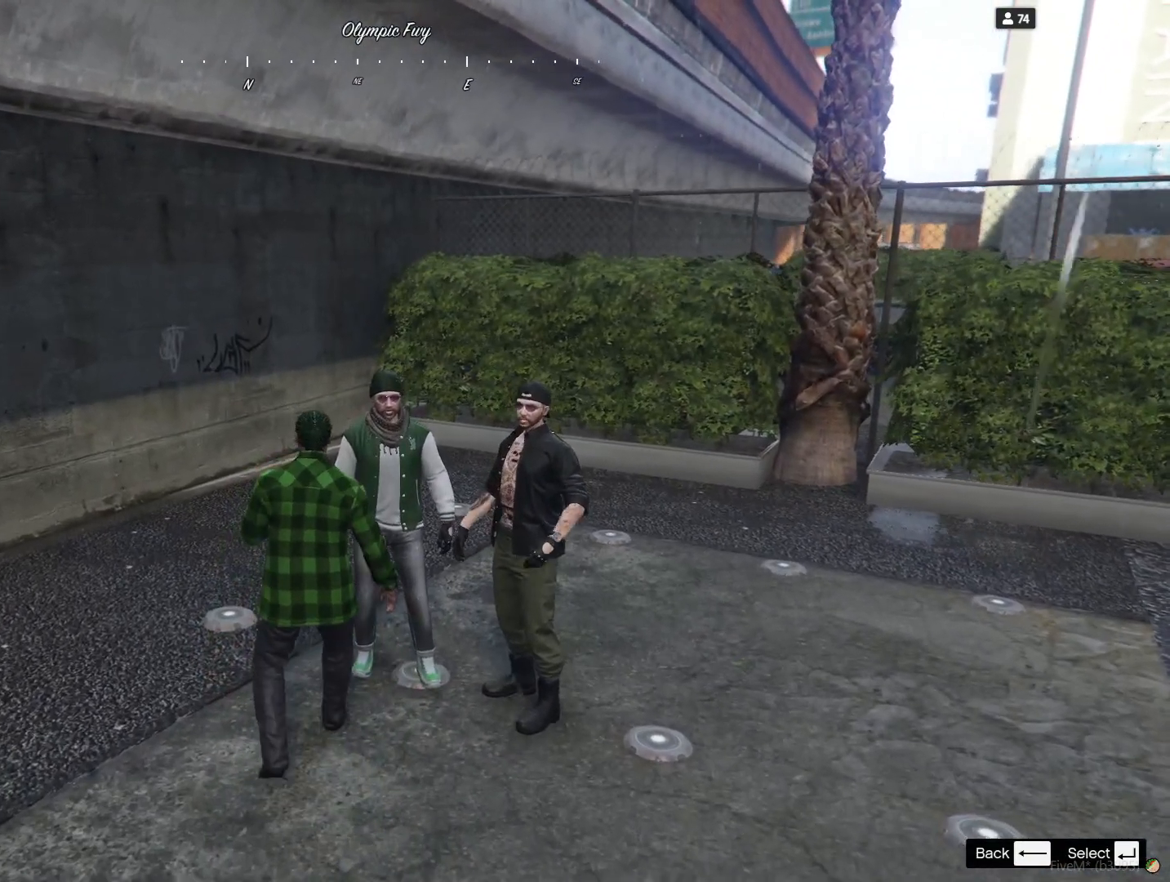
{"keys": [], "events": []}
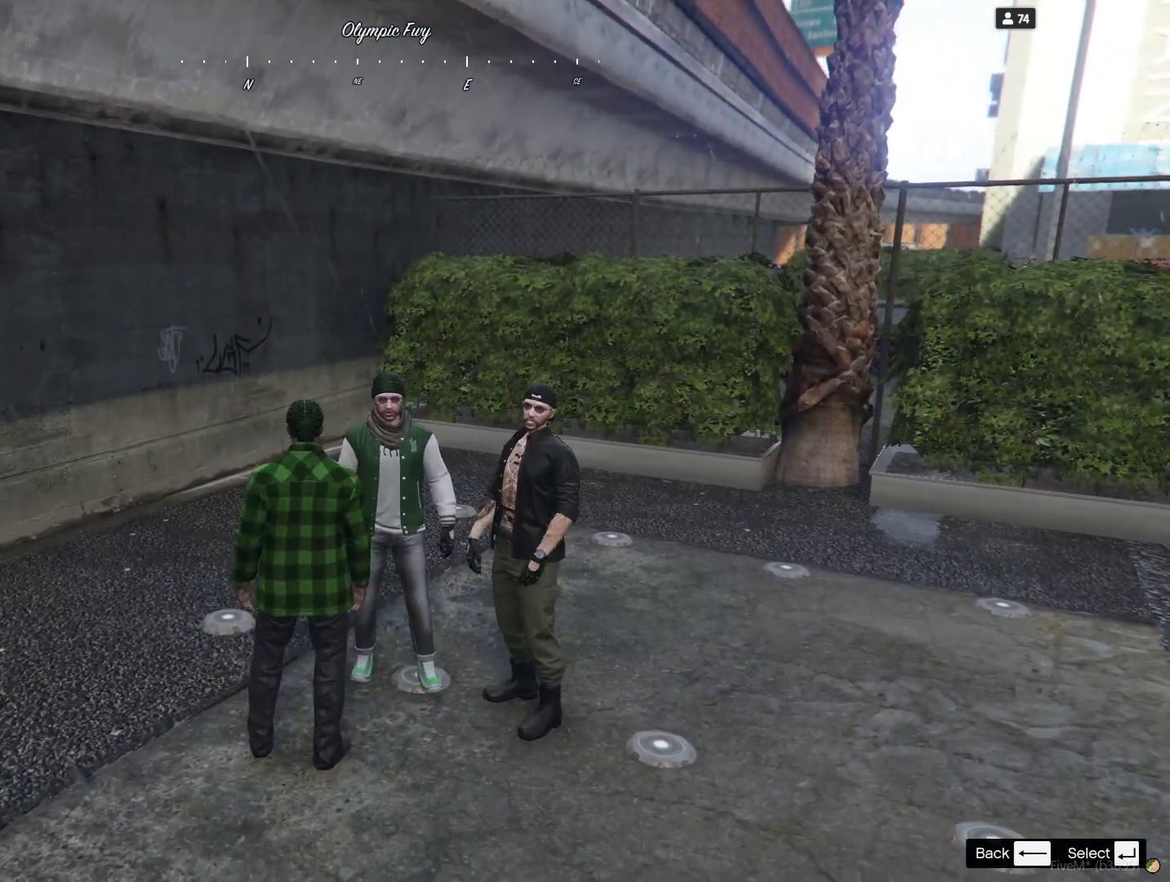
{"keys": [], "events": []}
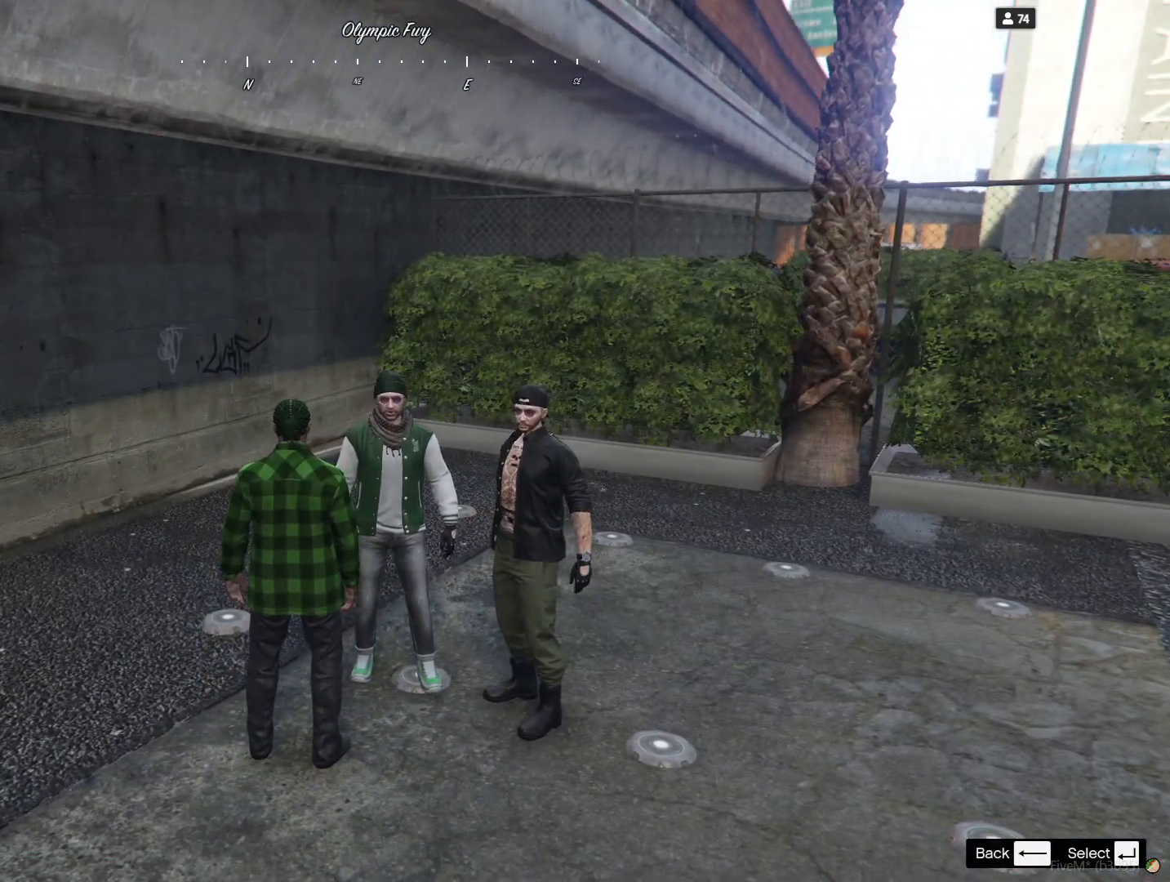
{"keys": [], "events": []}
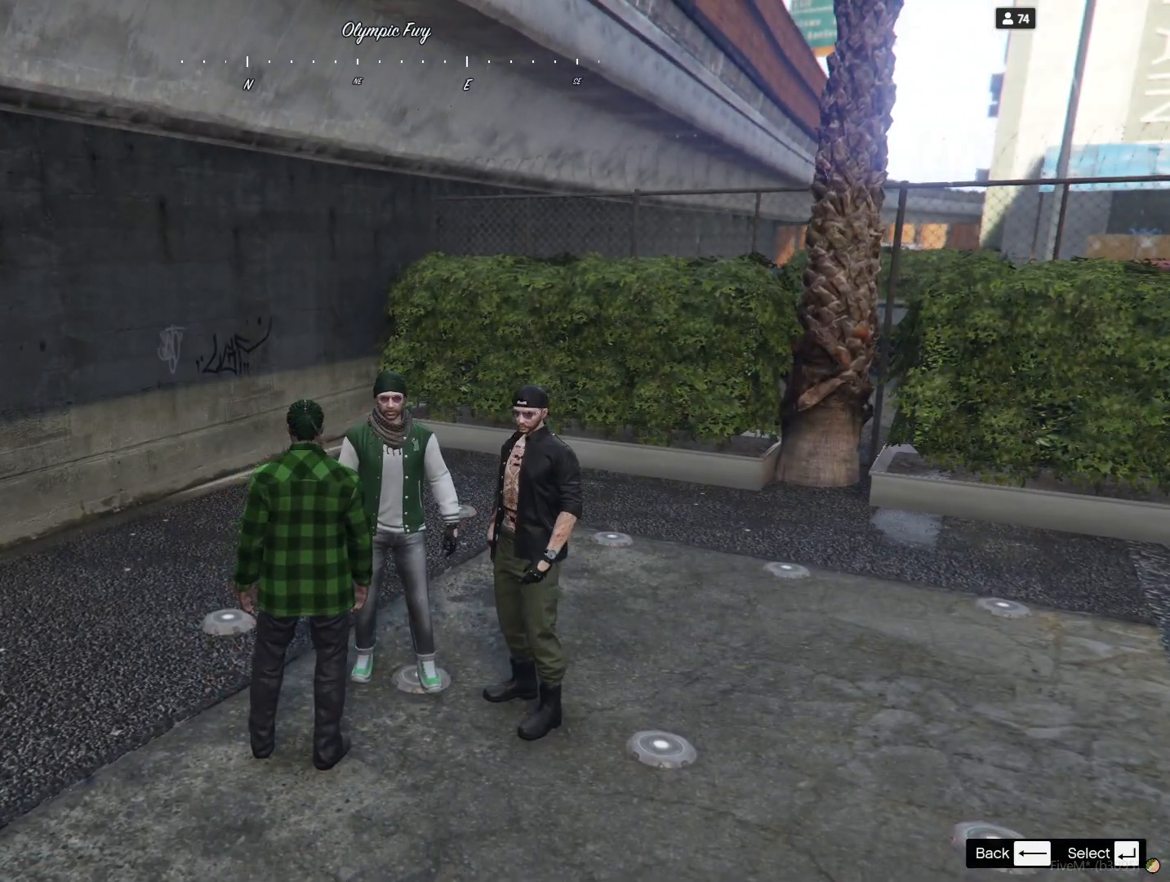
{"keys": [], "events": []}
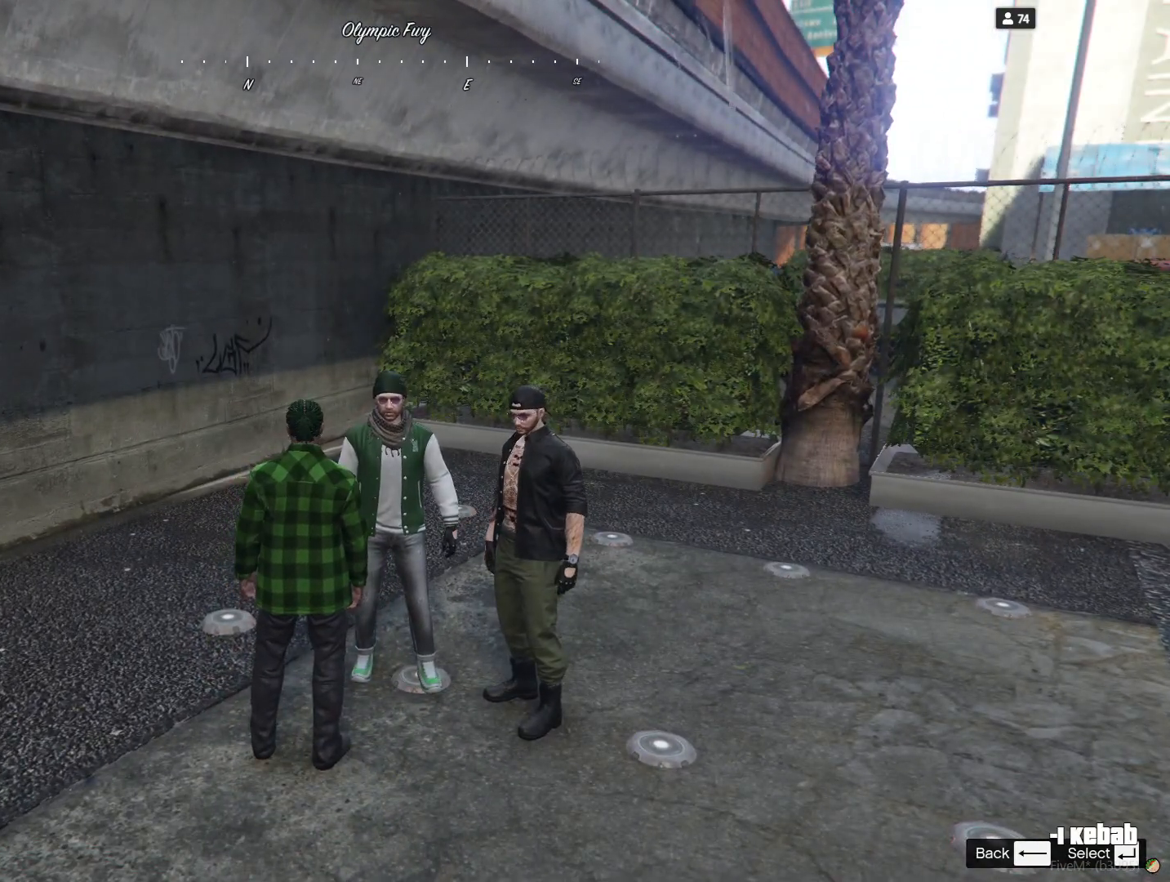
{"keys": [], "events": []}
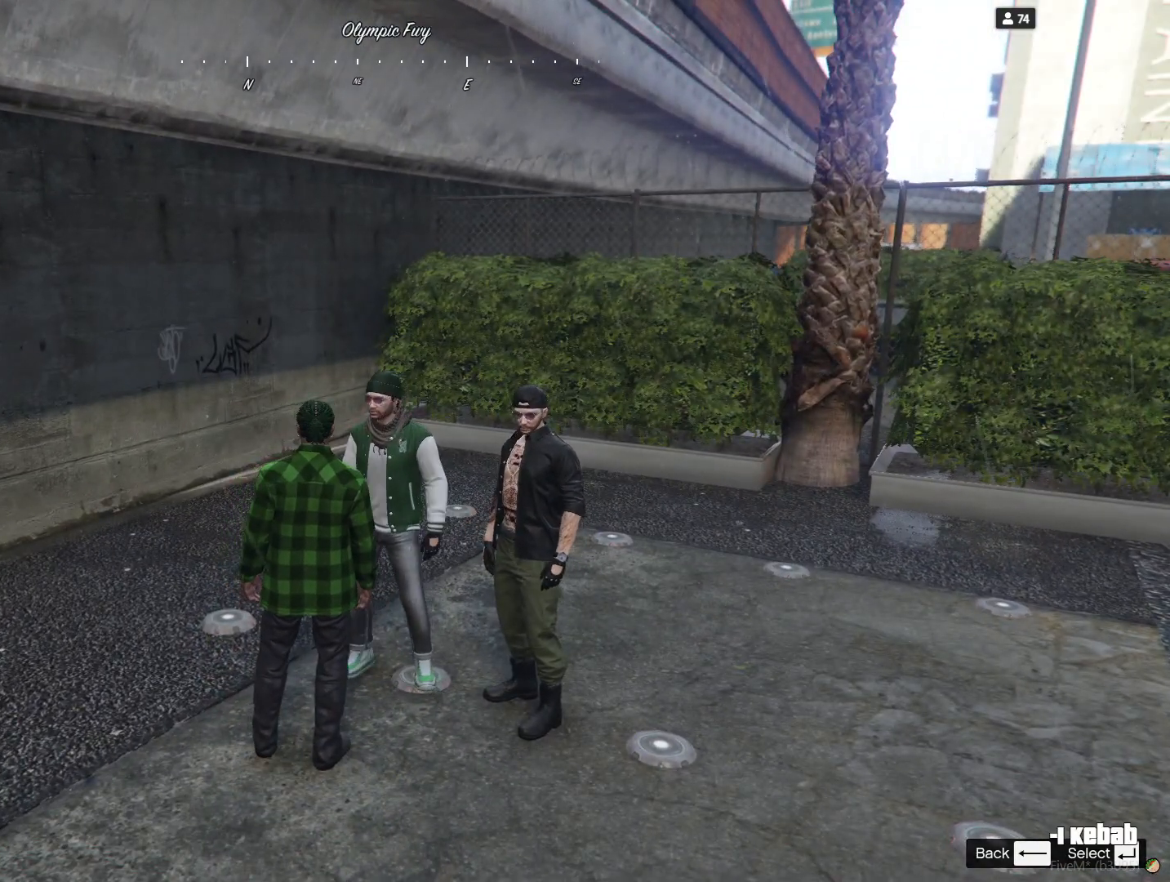
{"keys": [], "events": [[167, "d", "down"], [267, "s", "down"], [333, "d", "up"], [500, "s", "up"]]}
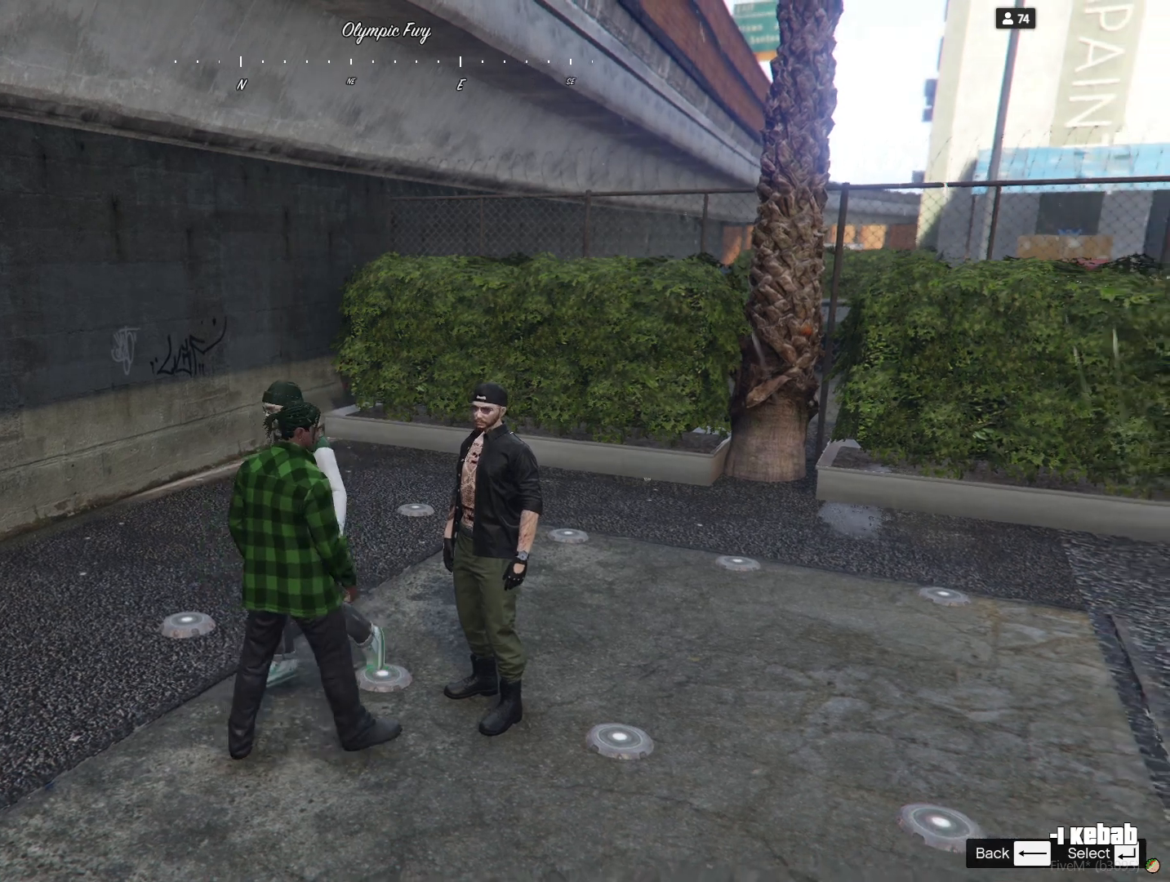
{"keys": [], "events": [[200, "d", "down"], [333, "d", "up"]]}
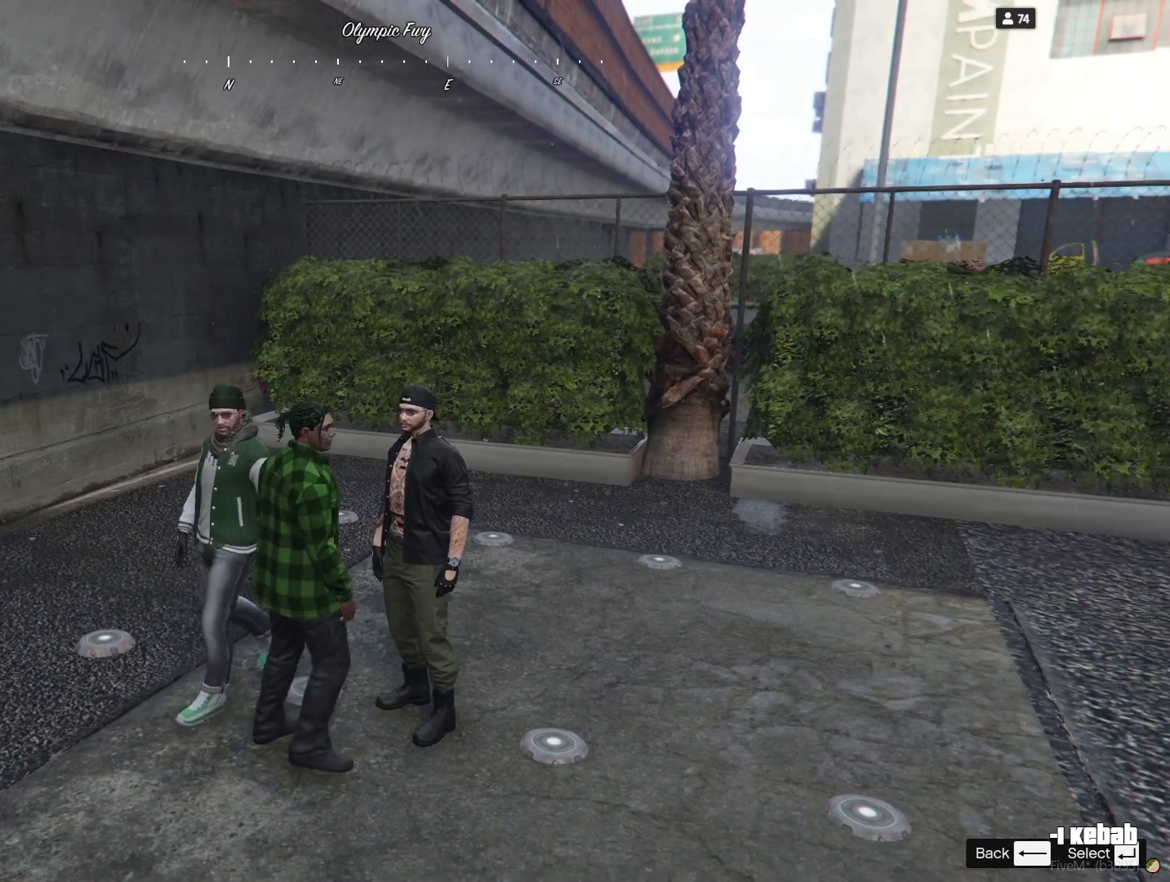
{"keys": [], "events": []}
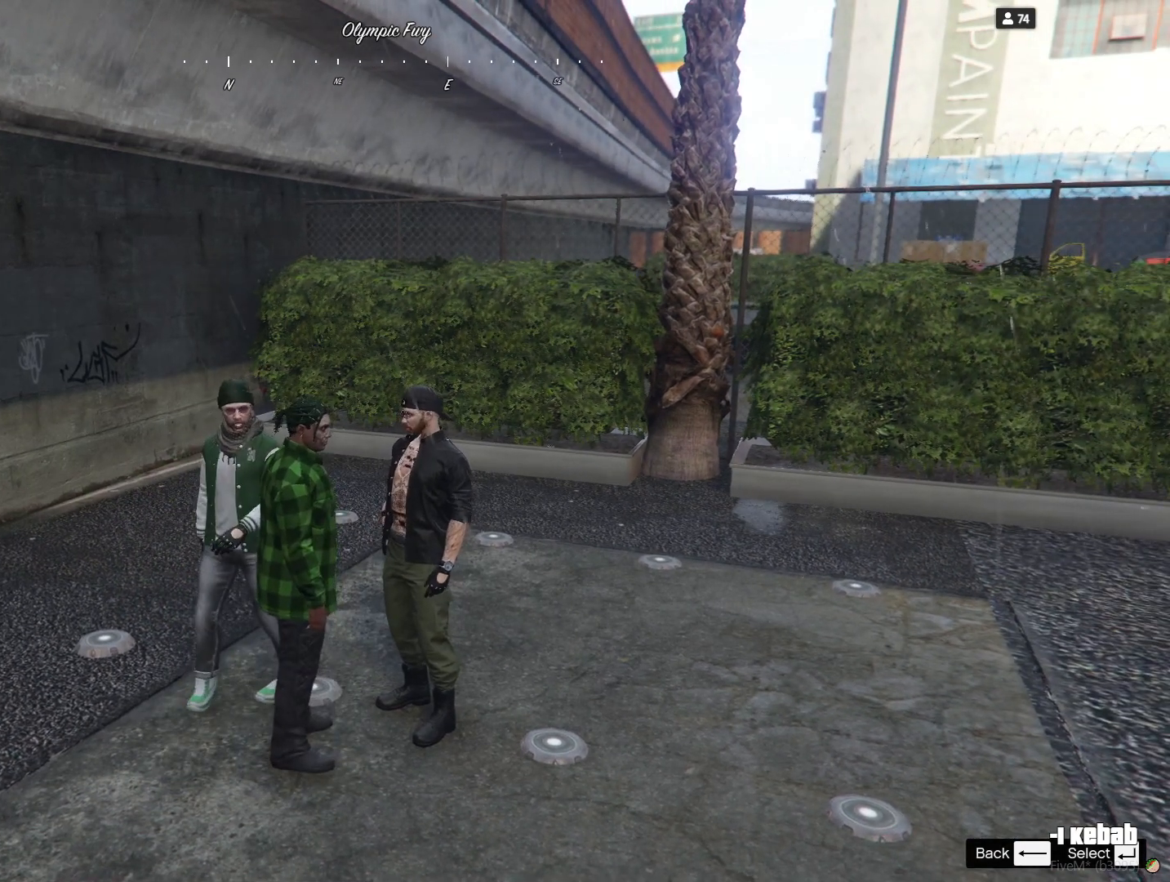
{"keys": ["s"], "events": [[33, "d", "down"], [133, "d", "up"], [367, "s", "down"]]}
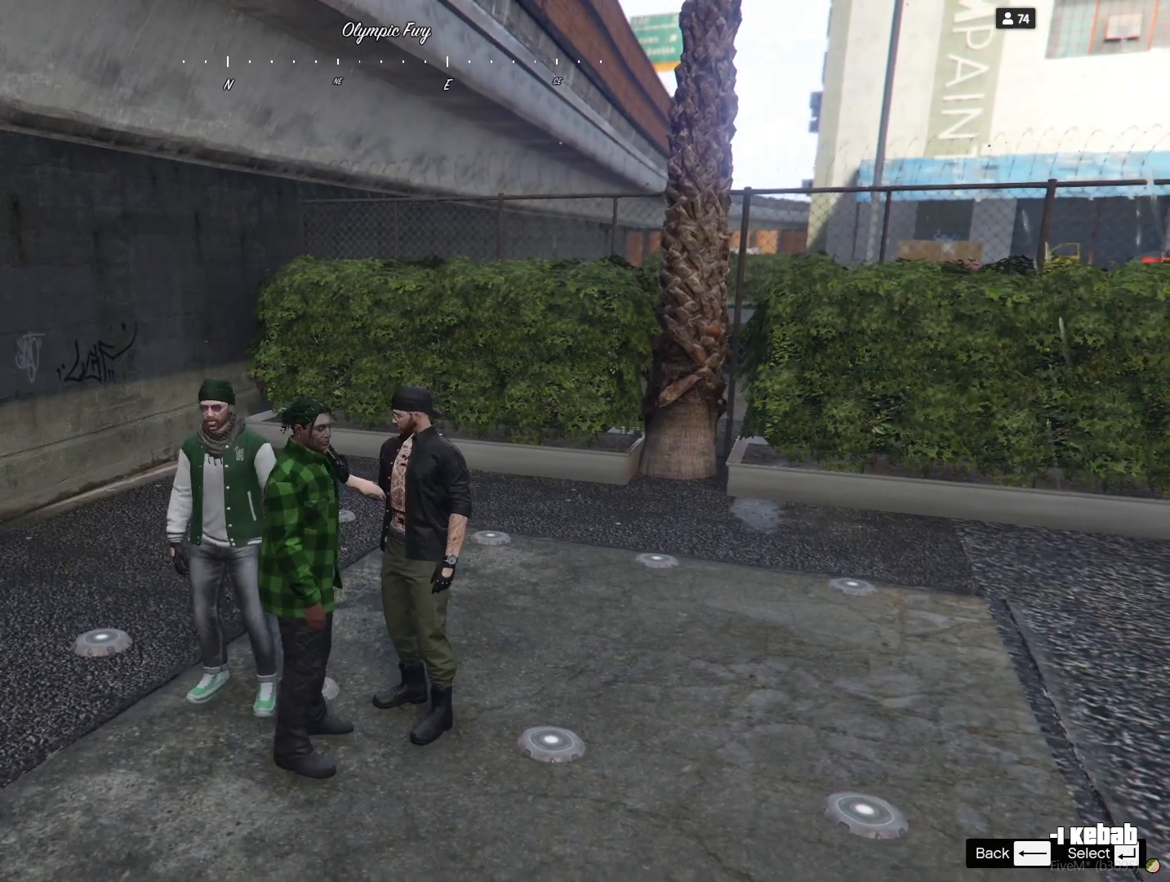
{"keys": ["d"], "events": [[233, "s", "up"], [500, "d", "down"]]}
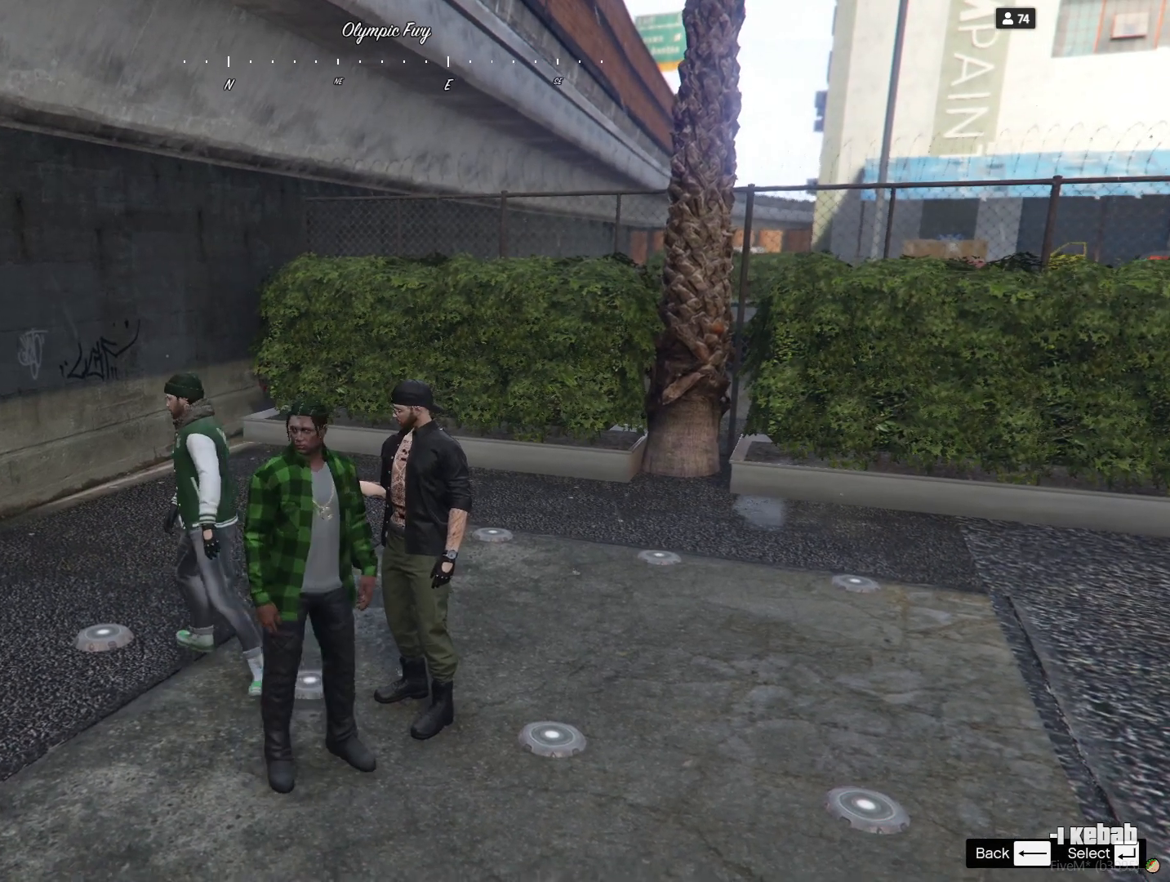
{"keys": [], "events": [[133, "d", "up"]]}